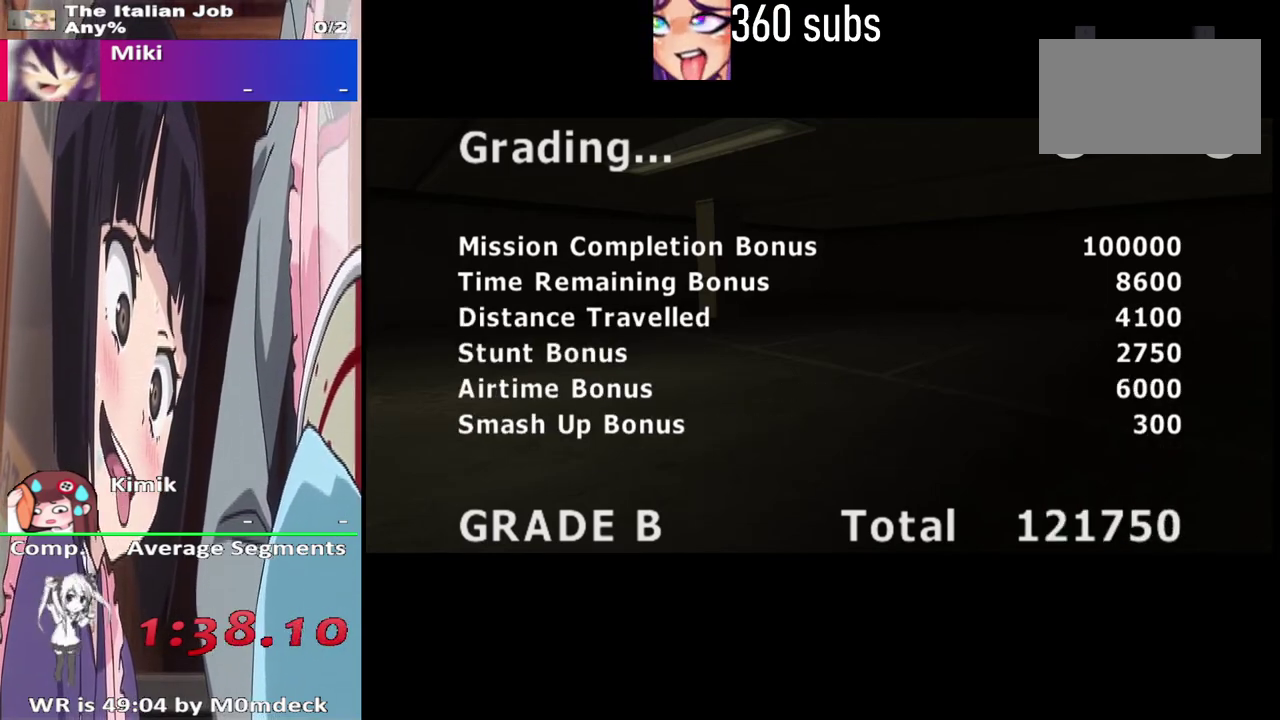
Gameplay with a controller (PlayStation layout); each line is a JSON object with the inputs held at the frame after it. "events" lists button and stick changes between this image and that frame as [ms after this image, input, new state], when the widget could be followed in between. Not read: L3 R3.
{"buttons": ["CROSS"], "left_stick": "center", "right_stick": "center", "events": [[100, "CROSS", "down"], [267, "CROSS", "up"], [367, "CROSS", "down"]]}
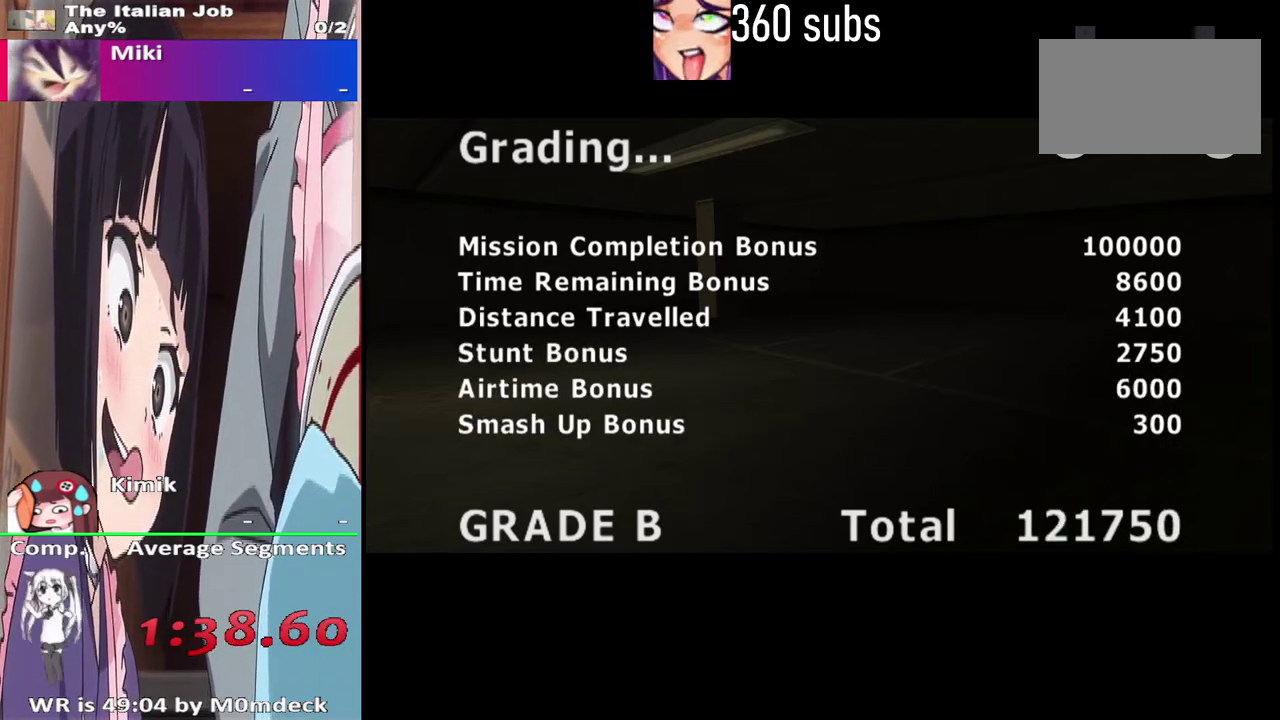
{"buttons": ["CROSS"], "left_stick": "center", "right_stick": "center", "events": [[33, "CROSS", "up"], [167, "CROSS", "down"], [333, "CROSS", "up"], [467, "CROSS", "down"]]}
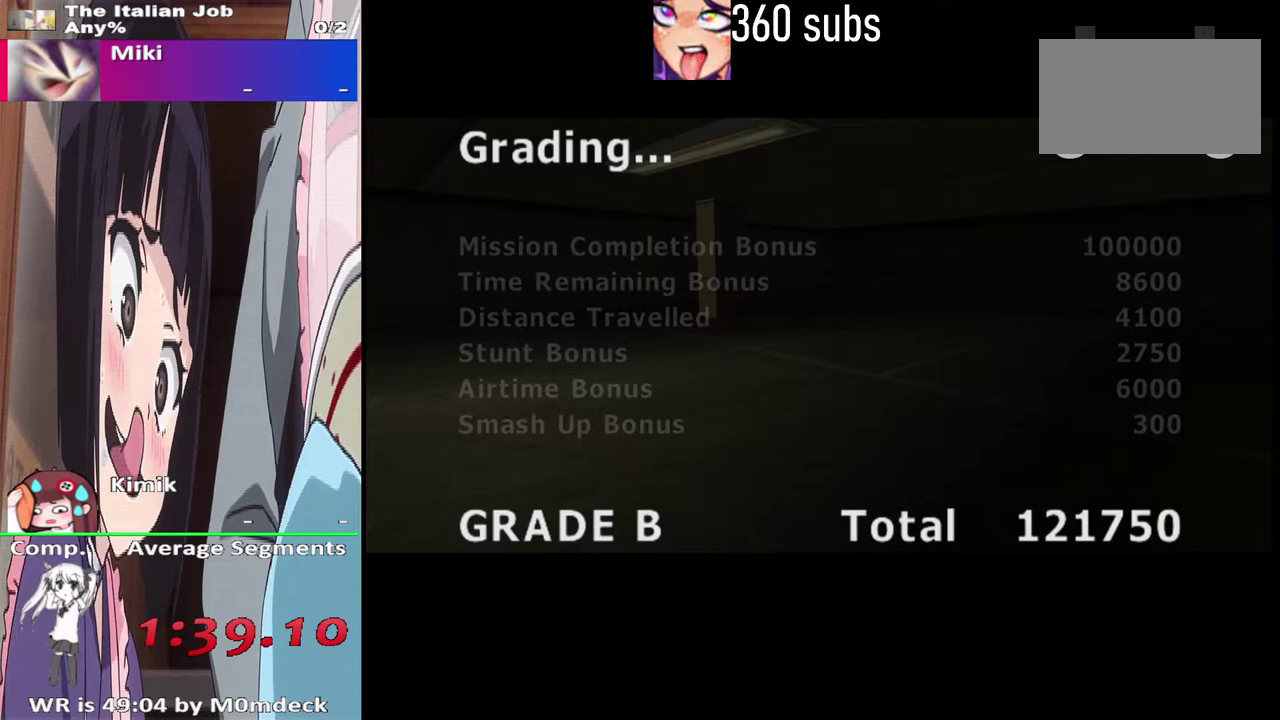
{"buttons": [], "left_stick": "center", "right_stick": "center", "events": [[133, "CROSS", "up"], [300, "CROSS", "down"], [467, "CROSS", "up"]]}
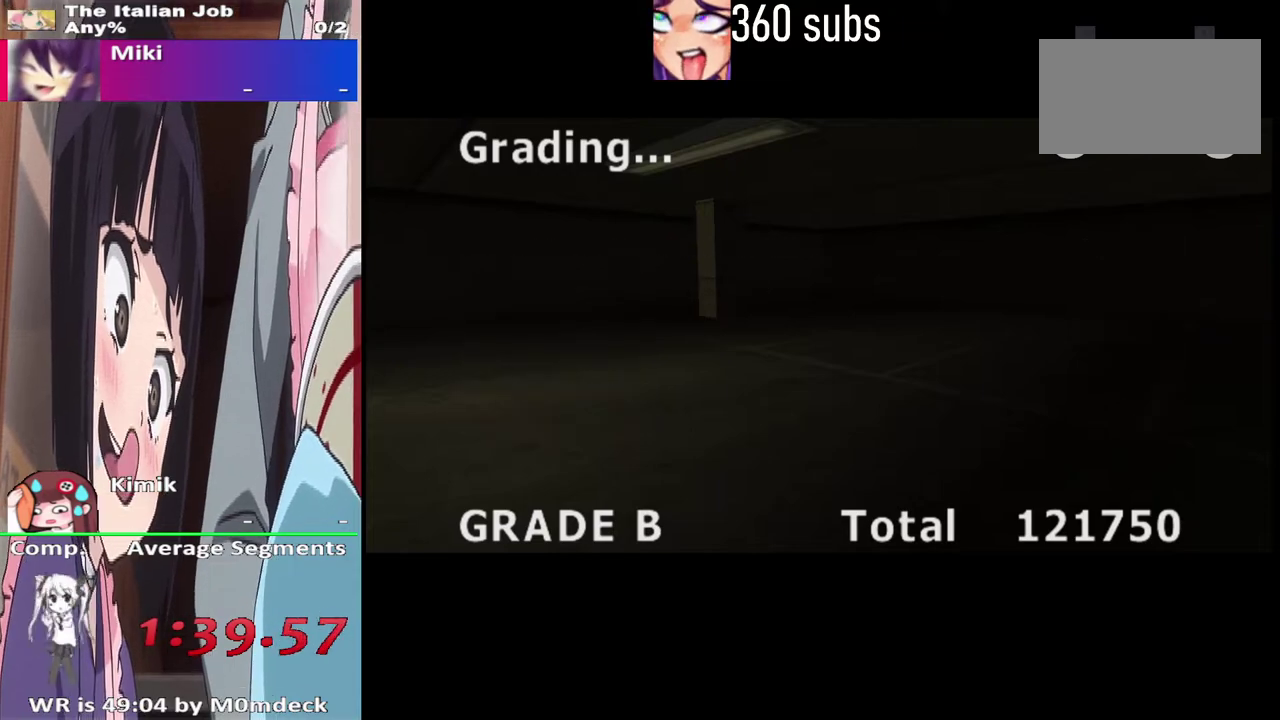
{"buttons": ["CROSS"], "left_stick": "center", "right_stick": "center", "events": [[133, "CROSS", "down"], [300, "CROSS", "up"], [433, "CROSS", "down"]]}
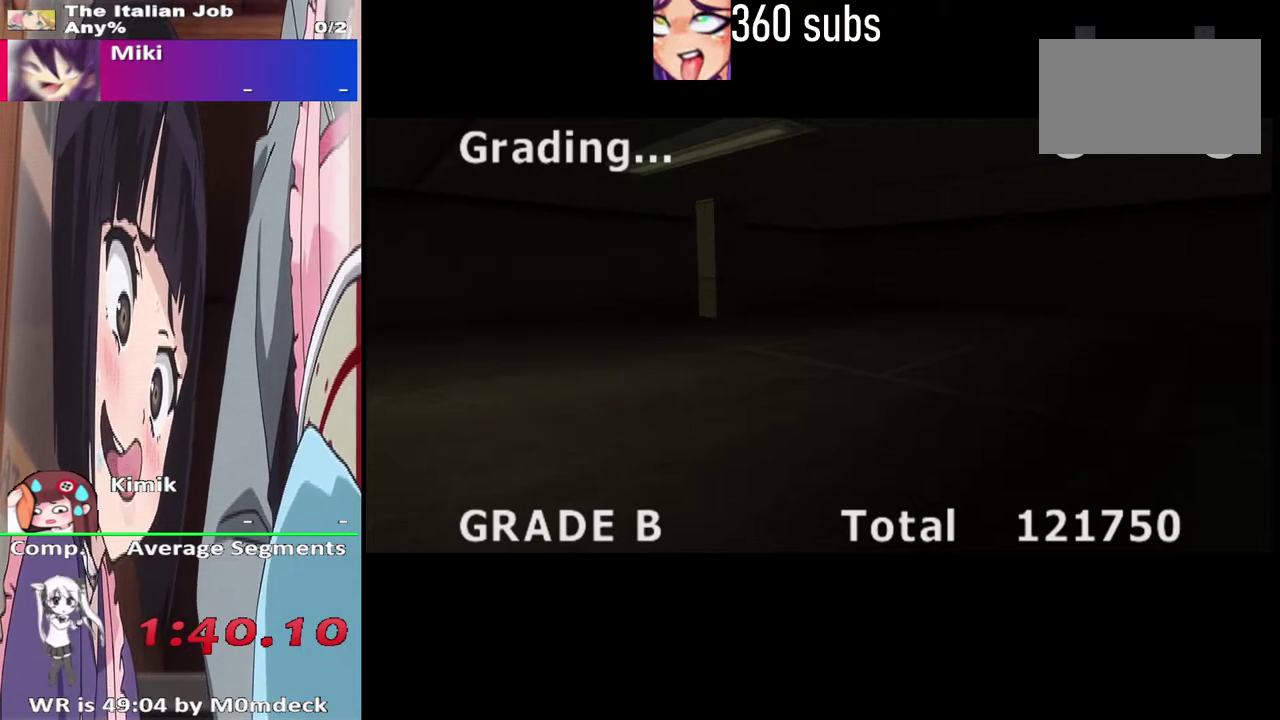
{"buttons": [], "left_stick": "center", "right_stick": "center", "events": [[100, "CROSS", "up"], [233, "CROSS", "down"], [433, "CROSS", "up"]]}
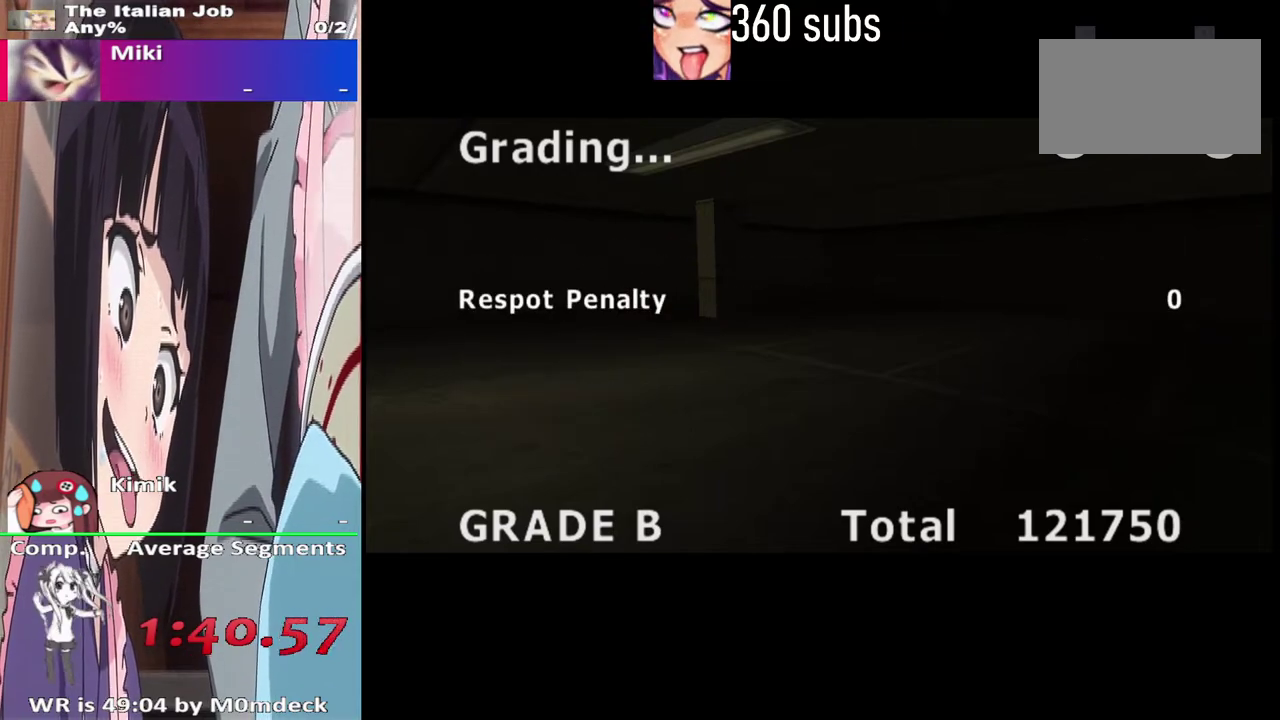
{"buttons": ["CROSS"], "left_stick": "center", "right_stick": "center", "events": [[67, "CROSS", "down"], [267, "CROSS", "up"], [367, "CROSS", "down"]]}
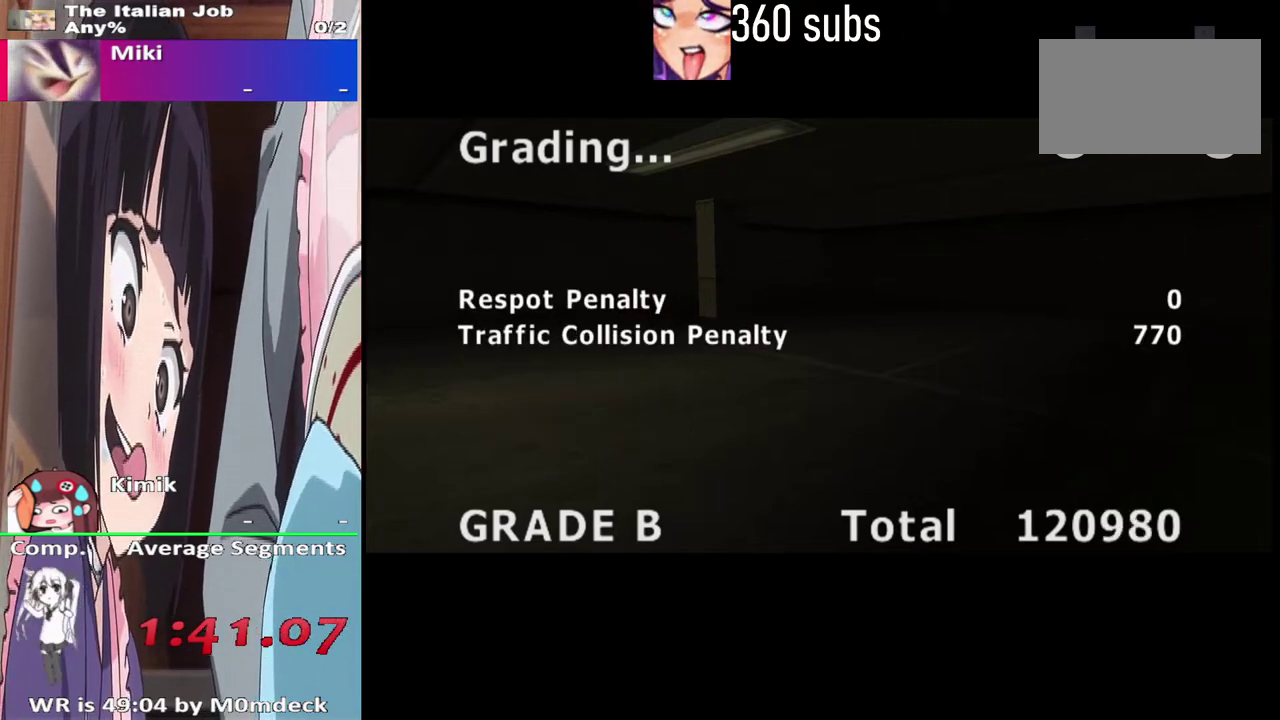
{"buttons": ["CROSS"], "left_stick": "center", "right_stick": "center", "events": [[33, "CROSS", "up"], [200, "CROSS", "down"], [367, "CROSS", "up"], [467, "CROSS", "down"]]}
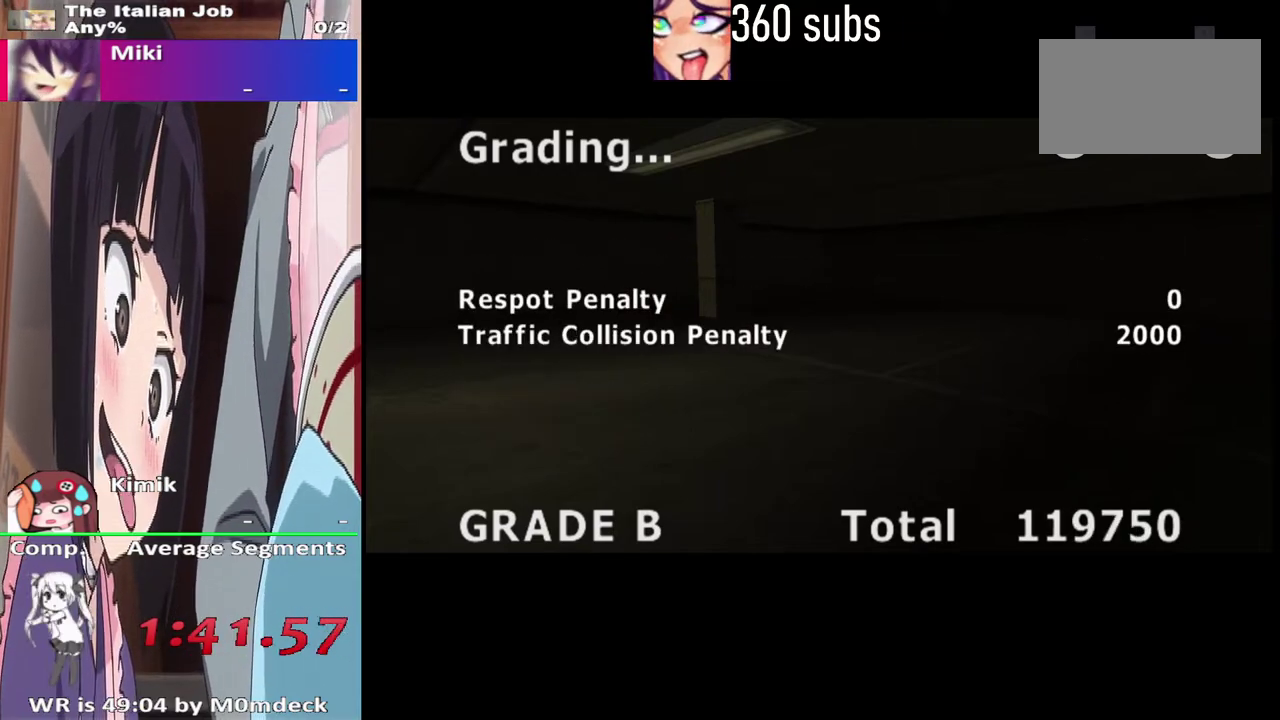
{"buttons": [], "left_stick": "center", "right_stick": "center", "events": [[167, "CROSS", "up"], [300, "CROSS", "down"], [467, "CROSS", "up"]]}
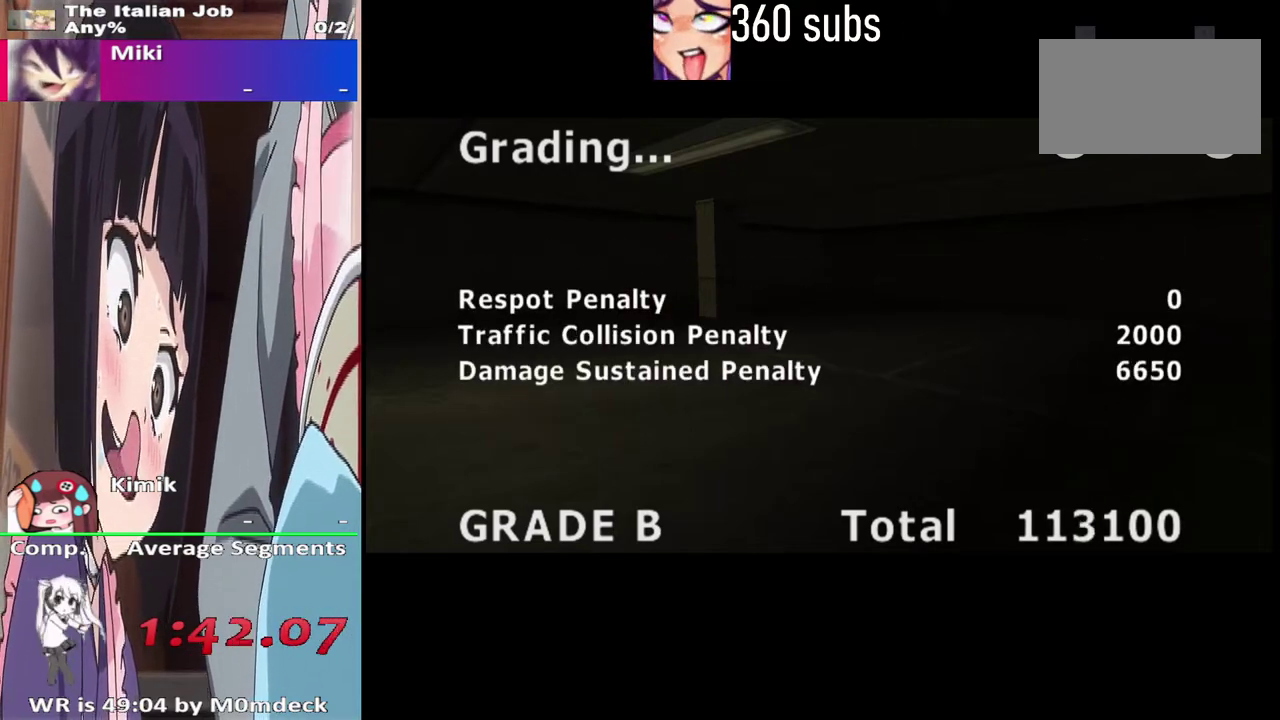
{"buttons": [], "left_stick": "center", "right_stick": "center", "events": [[67, "CROSS", "down"], [467, "CROSS", "up"]]}
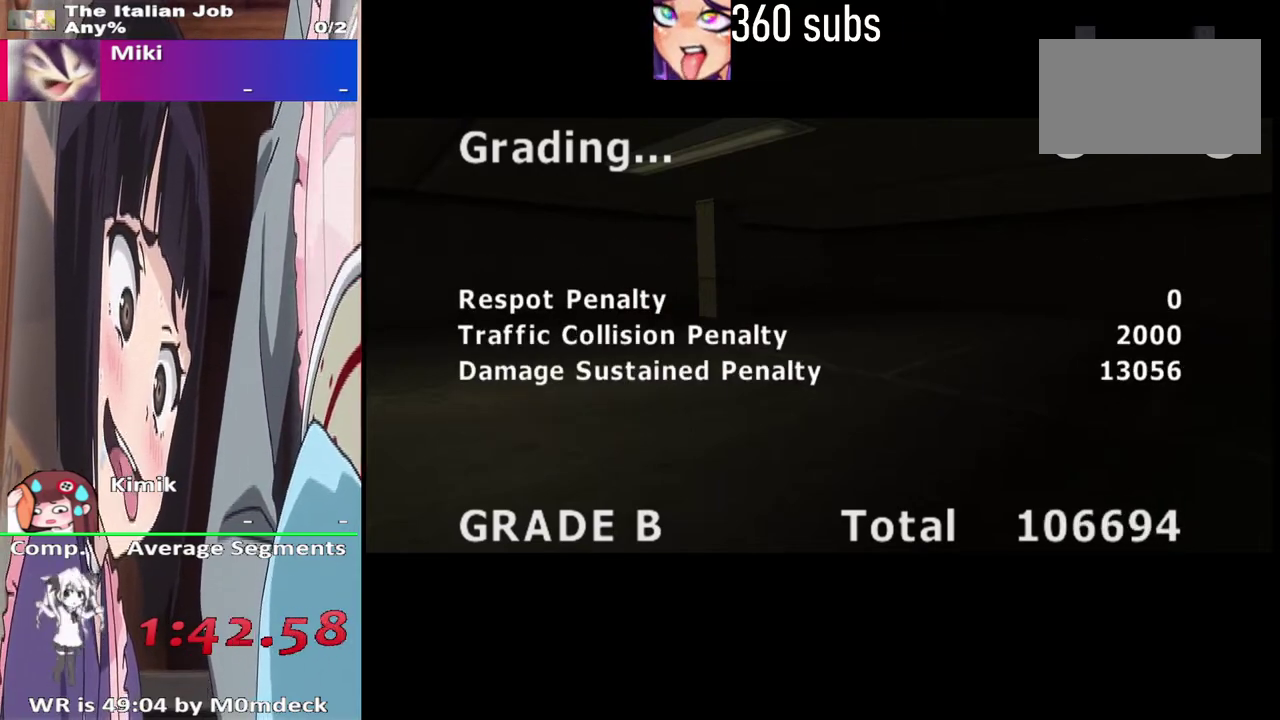
{"buttons": ["CROSS"], "left_stick": "center", "right_stick": "center", "events": [[67, "CROSS", "down"], [233, "CROSS", "up"], [333, "CROSS", "down"]]}
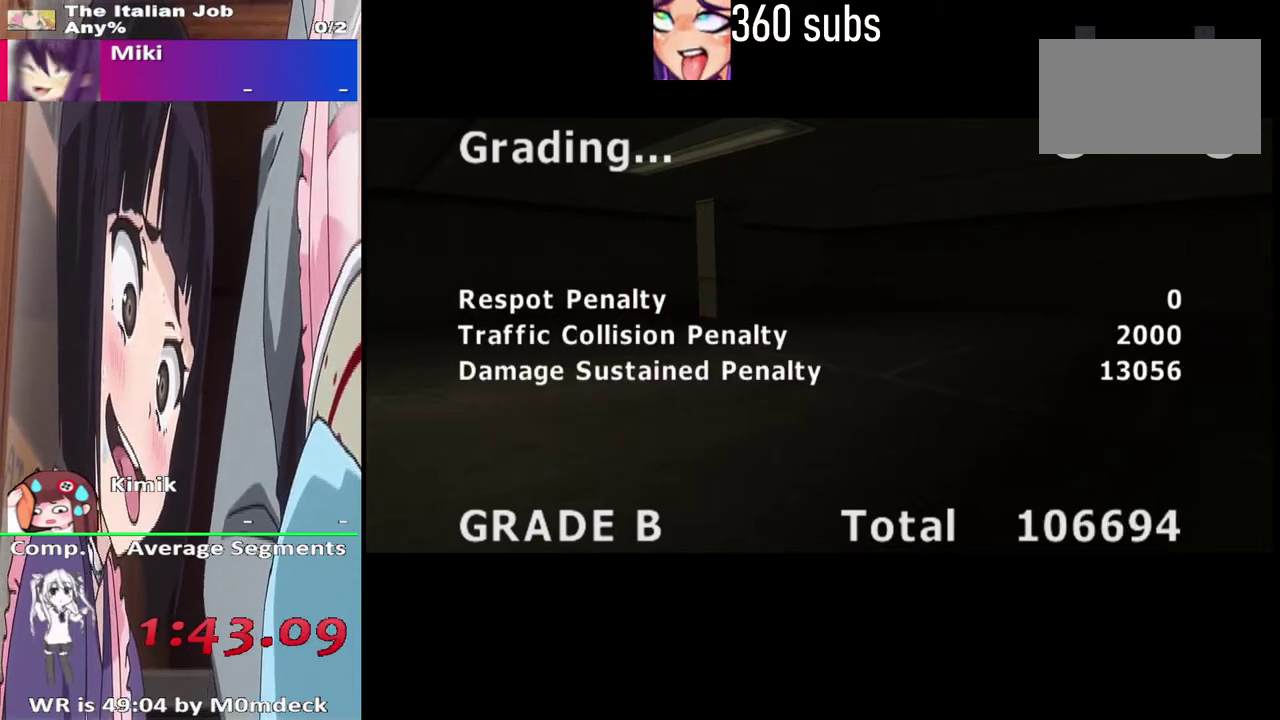
{"buttons": [], "left_stick": "center", "right_stick": "center", "events": [[233, "CROSS", "up"], [300, "CROSS", "down"], [467, "CROSS", "up"]]}
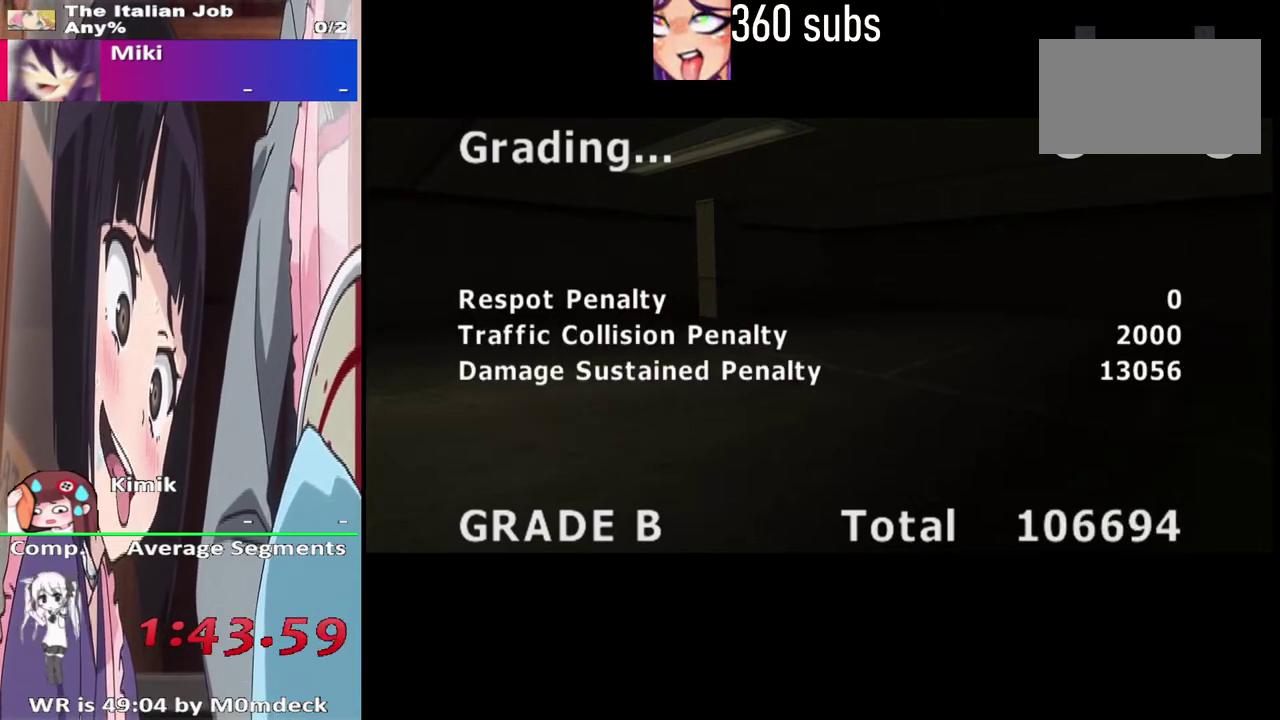
{"buttons": [], "left_stick": "center", "right_stick": "center", "events": [[33, "CROSS", "down"], [233, "CROSS", "up"], [333, "CROSS", "down"], [467, "CROSS", "up"]]}
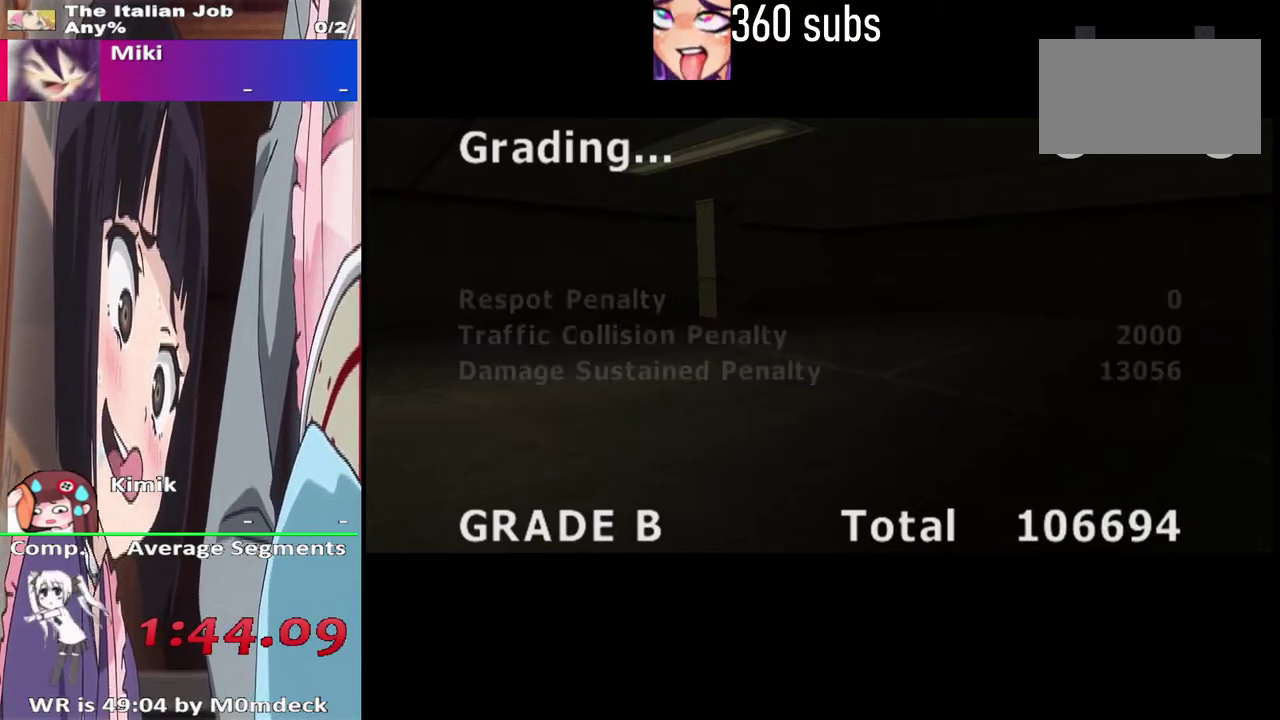
{"buttons": ["CROSS"], "left_stick": "center", "right_stick": "center", "events": [[167, "CROSS", "down"], [300, "CROSS", "up"], [467, "CROSS", "down"]]}
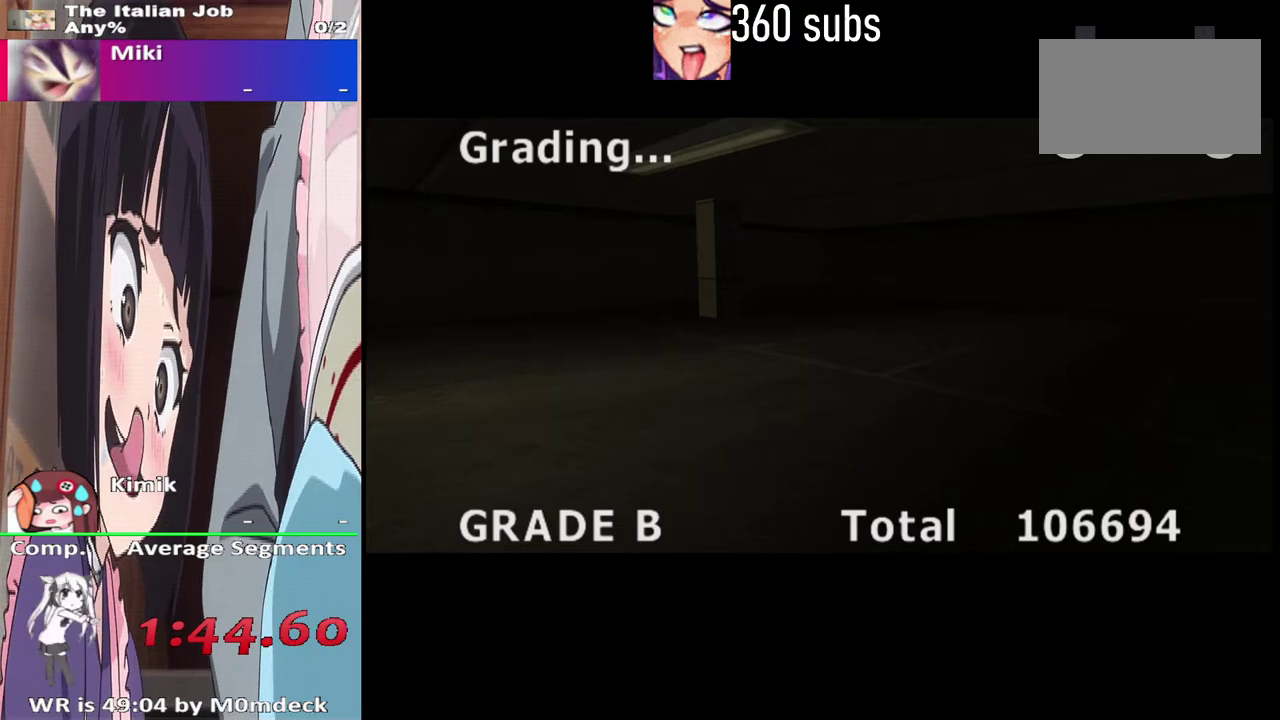
{"buttons": ["CROSS"], "left_stick": "center", "right_stick": "center", "events": [[100, "CROSS", "up"], [200, "CROSS", "down"], [333, "CROSS", "up"], [467, "CROSS", "down"]]}
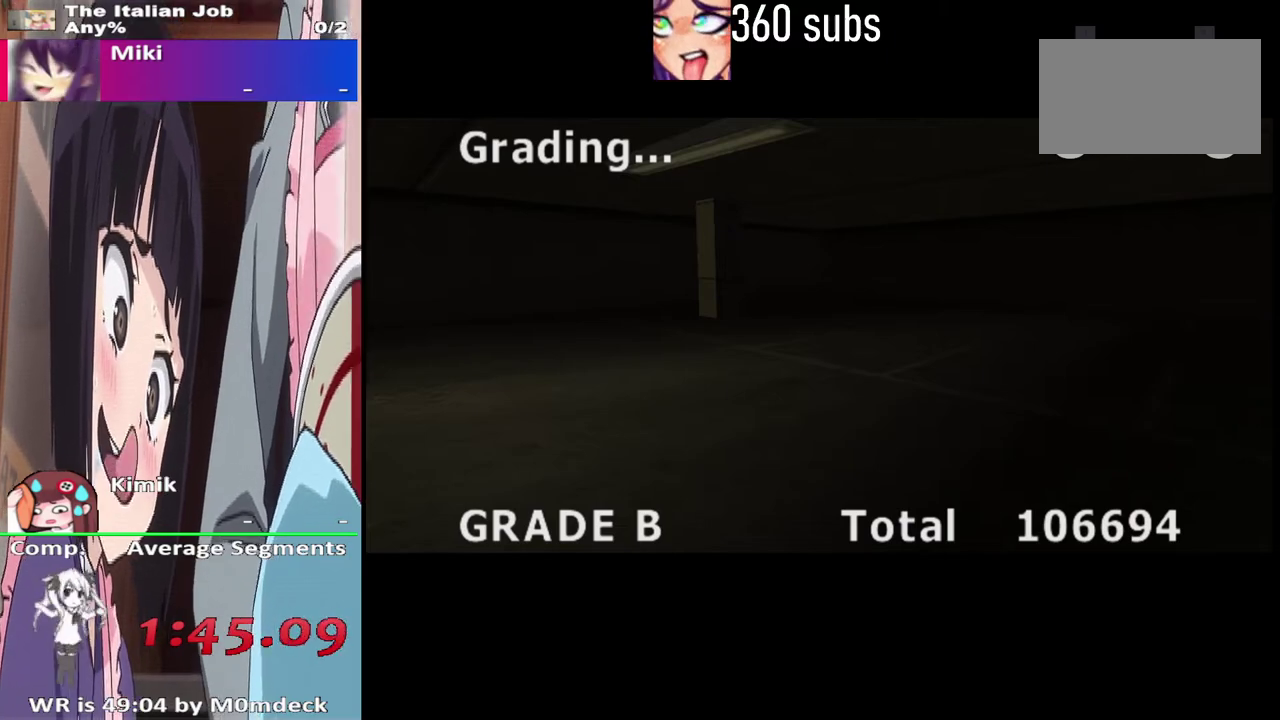
{"buttons": ["CROSS"], "left_stick": "center", "right_stick": "center", "events": [[100, "CROSS", "up"], [200, "CROSS", "down"], [333, "CROSS", "up"], [433, "CROSS", "down"]]}
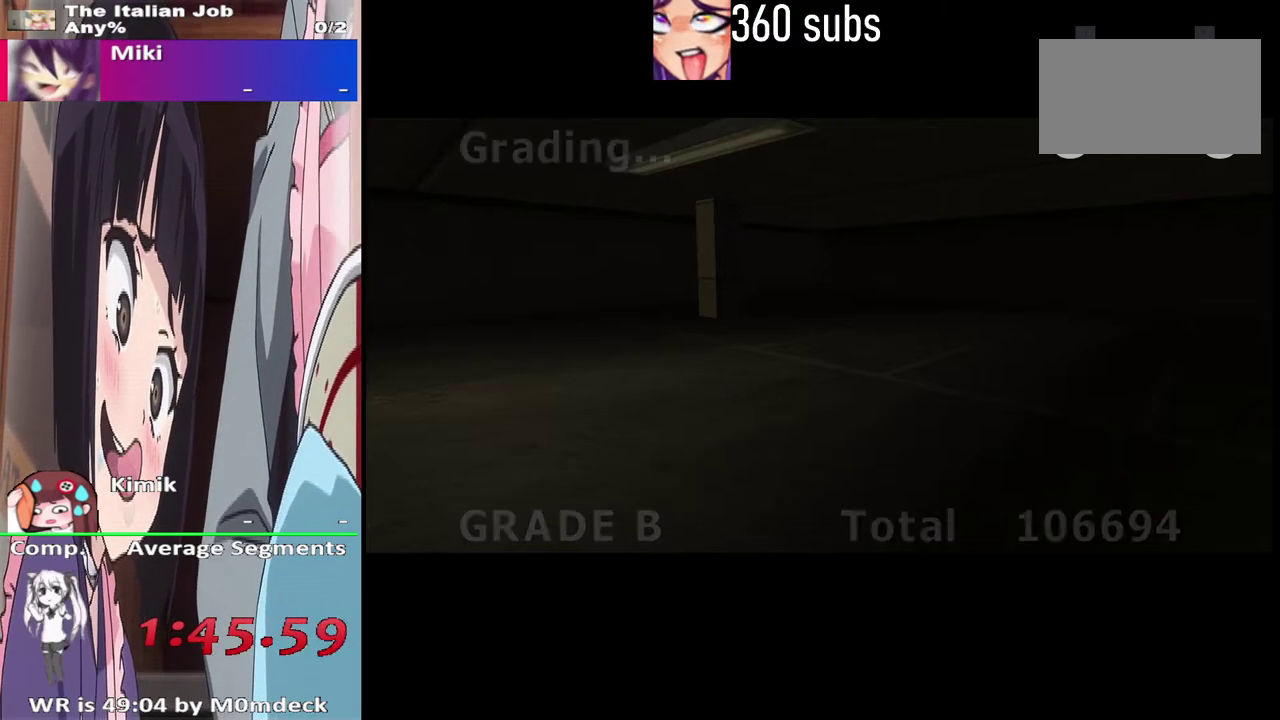
{"buttons": ["CROSS"], "left_stick": "center", "right_stick": "center", "events": [[67, "CROSS", "up"], [133, "CROSS", "down"], [300, "CROSS", "up"], [400, "CROSS", "down"]]}
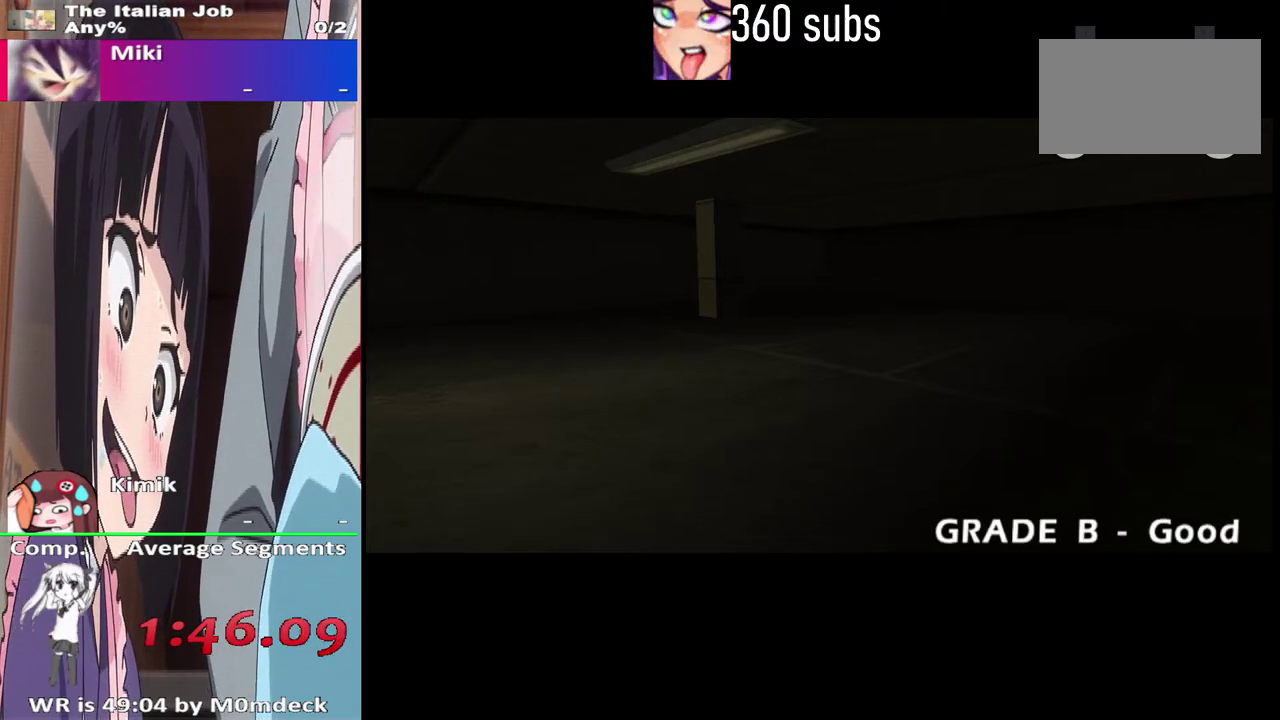
{"buttons": ["CROSS"], "left_stick": "center", "right_stick": "center", "events": [[33, "CROSS", "up"], [133, "CROSS", "down"], [300, "CROSS", "up"], [400, "CROSS", "down"]]}
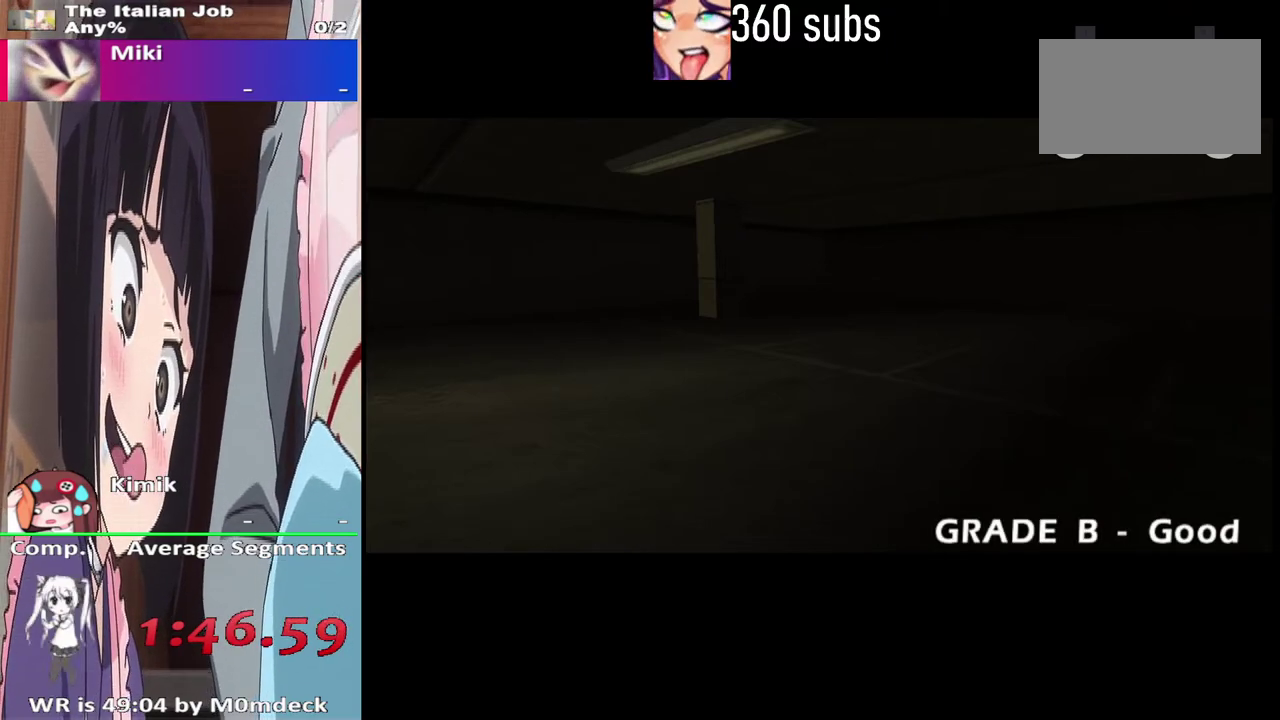
{"buttons": ["CROSS"], "left_stick": "center", "right_stick": "center", "events": [[33, "CROSS", "up"], [133, "CROSS", "down"], [300, "CROSS", "up"], [400, "CROSS", "down"]]}
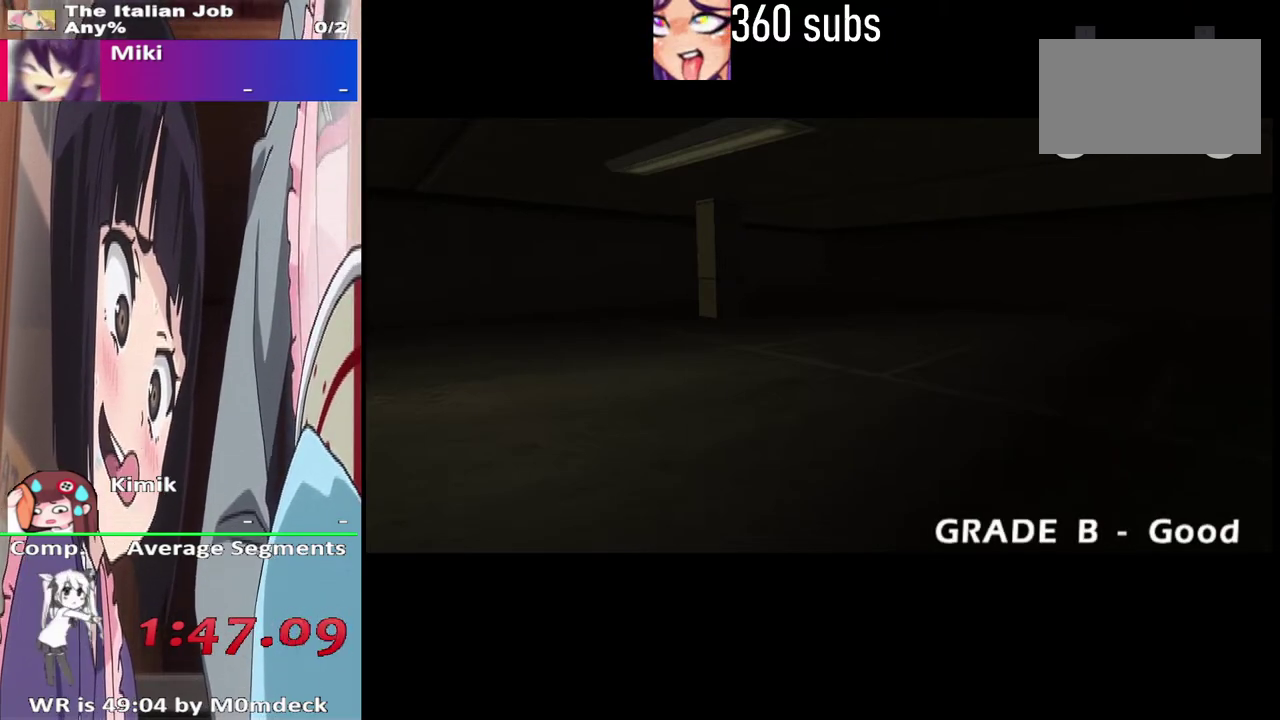
{"buttons": ["CROSS"], "left_stick": "center", "right_stick": "center", "events": [[67, "CROSS", "up"], [133, "CROSS", "down"], [300, "CROSS", "up"], [400, "CROSS", "down"]]}
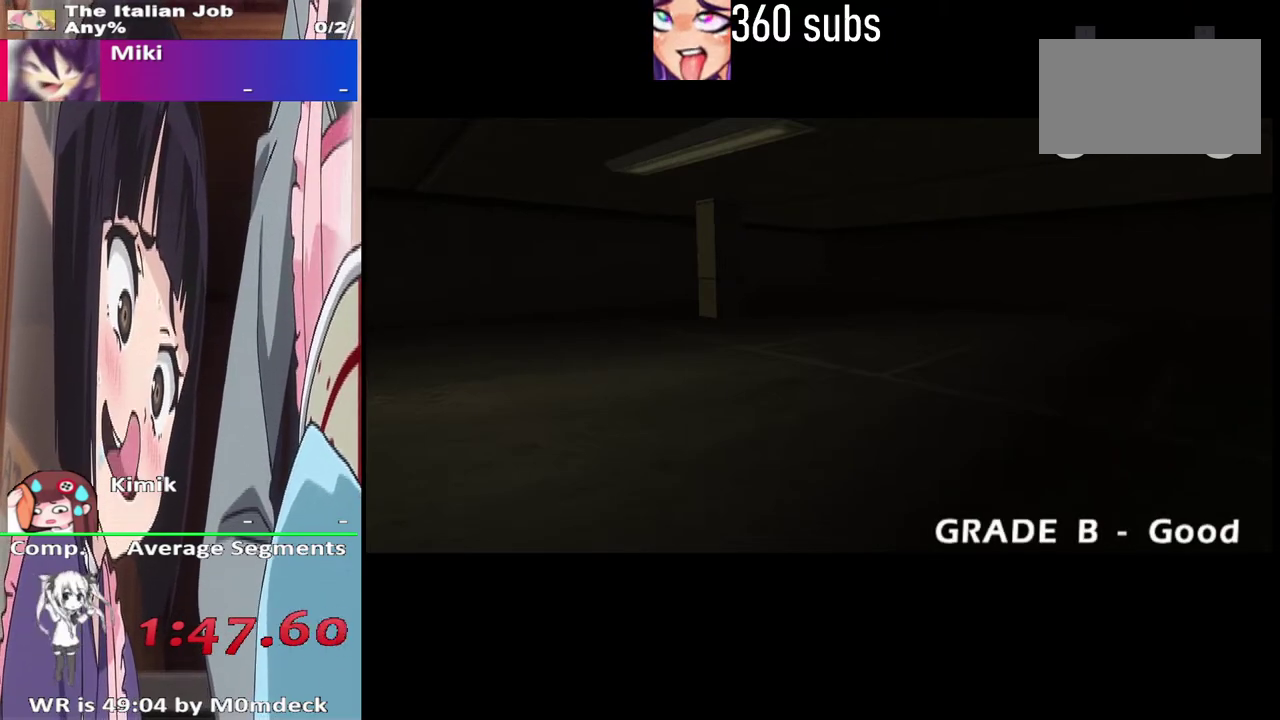
{"buttons": ["CROSS"], "left_stick": "center", "right_stick": "center", "events": [[33, "CROSS", "up"], [167, "CROSS", "down"], [267, "CROSS", "up"], [400, "CROSS", "down"]]}
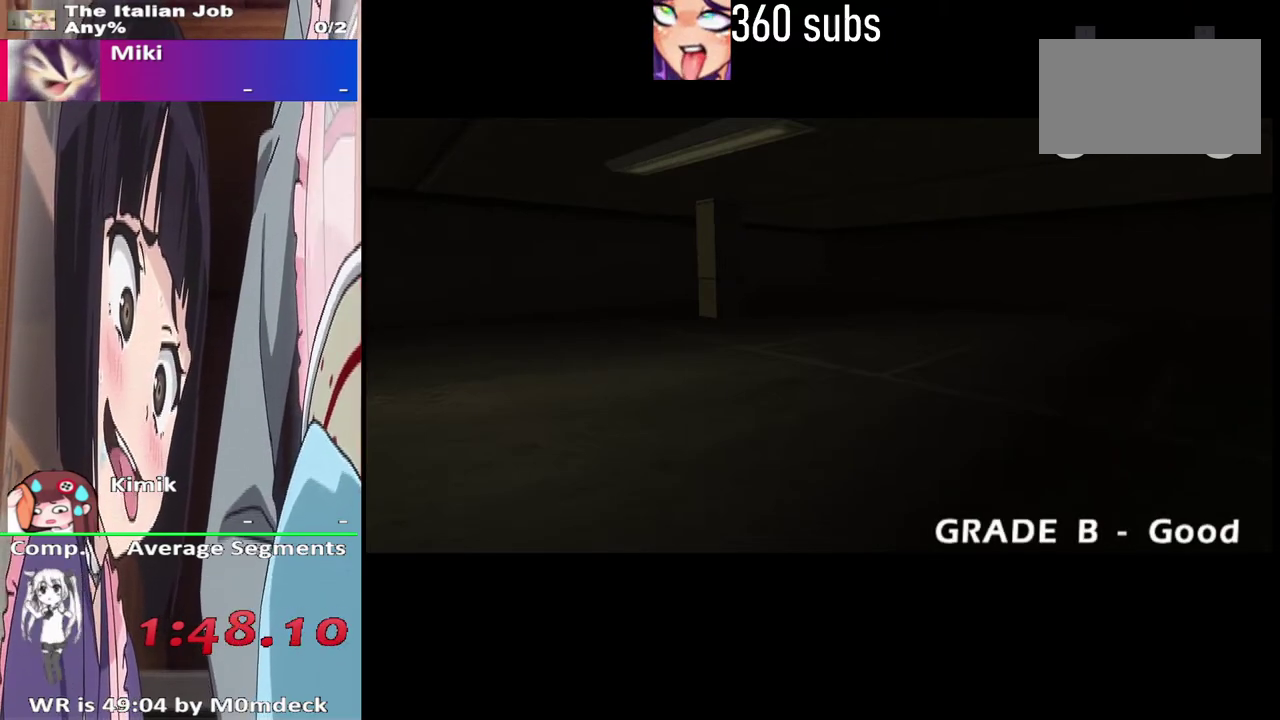
{"buttons": [], "left_stick": "center", "right_stick": "center", "events": [[33, "CROSS", "up"], [133, "CROSS", "down"], [267, "CROSS", "up"], [367, "CROSS", "down"], [500, "CROSS", "up"]]}
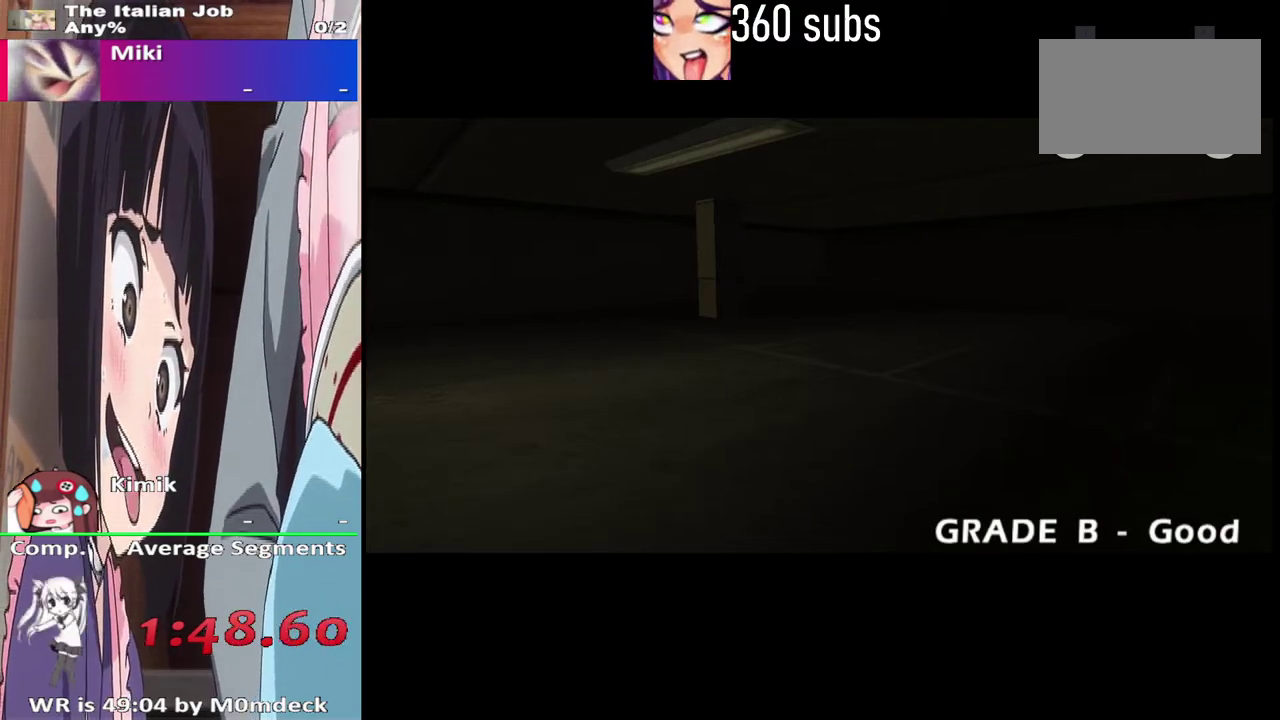
{"buttons": ["CROSS"], "left_stick": "center", "right_stick": "center", "events": [[133, "CROSS", "down"], [267, "CROSS", "up"], [433, "CROSS", "down"]]}
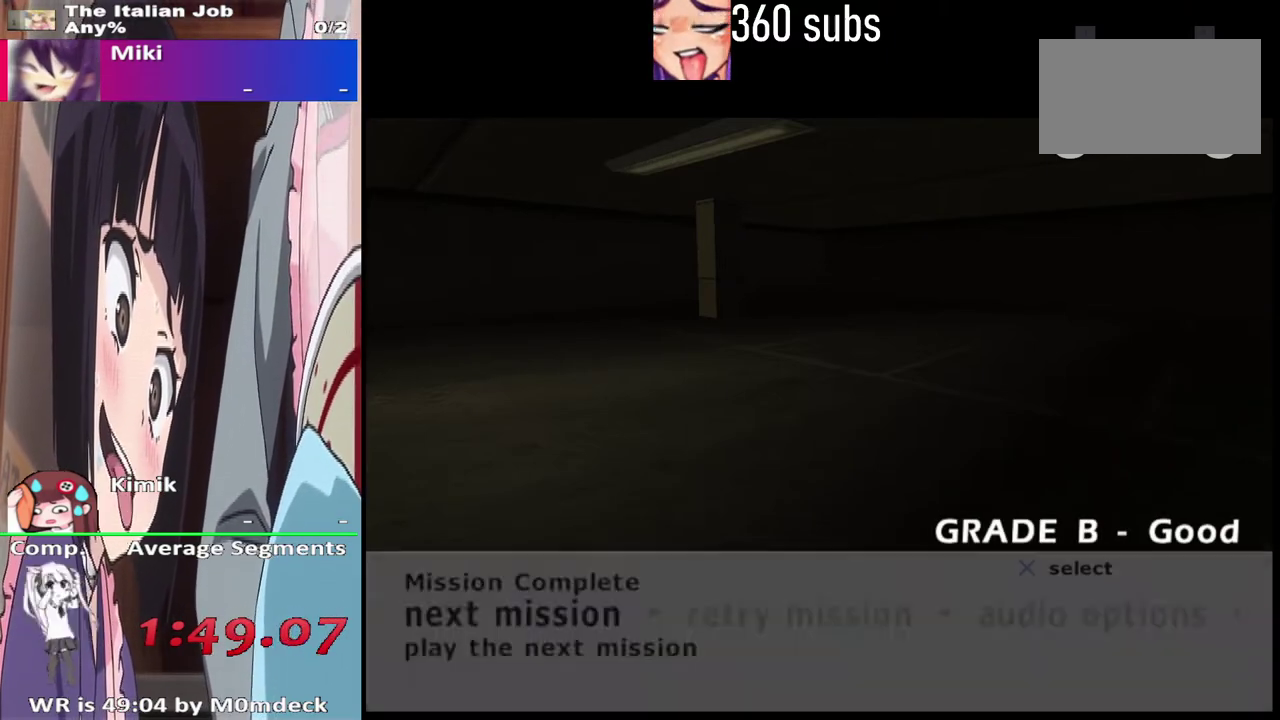
{"buttons": [], "left_stick": "center", "right_stick": "center", "events": [[67, "CROSS", "up"], [200, "CROSS", "down"], [300, "CROSS", "up"]]}
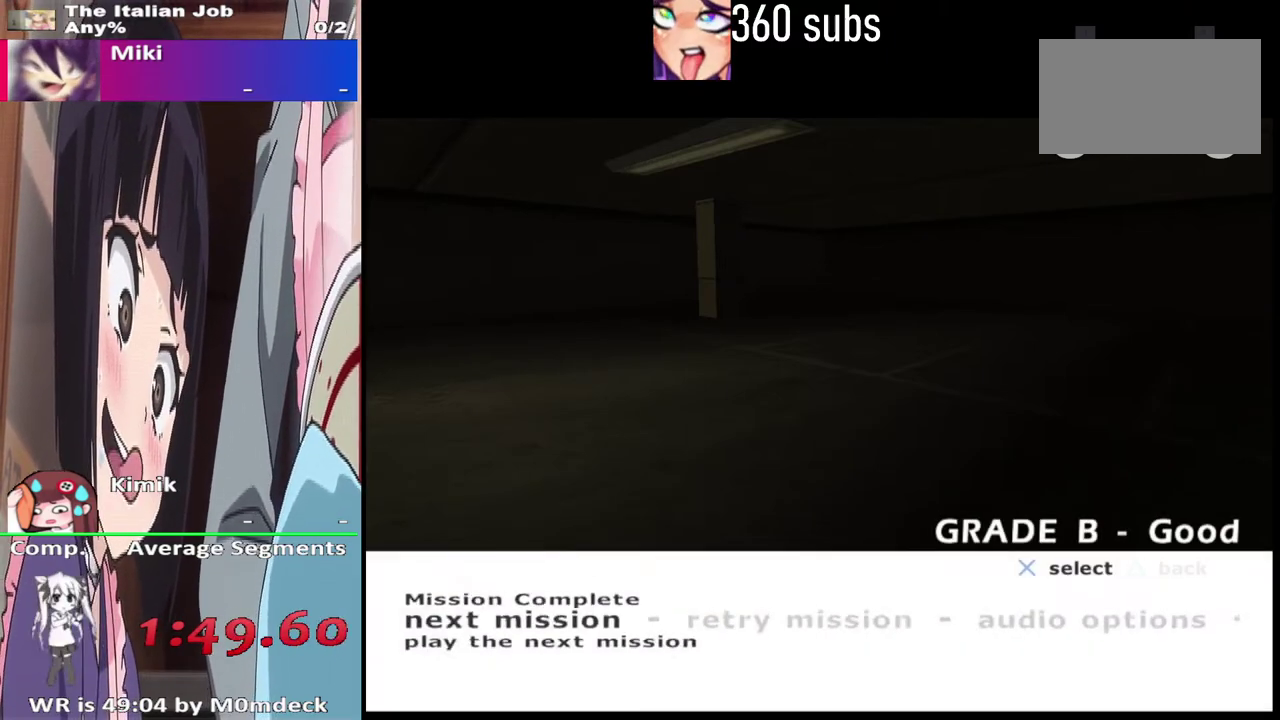
{"buttons": [], "left_stick": "center", "right_stick": "center", "events": []}
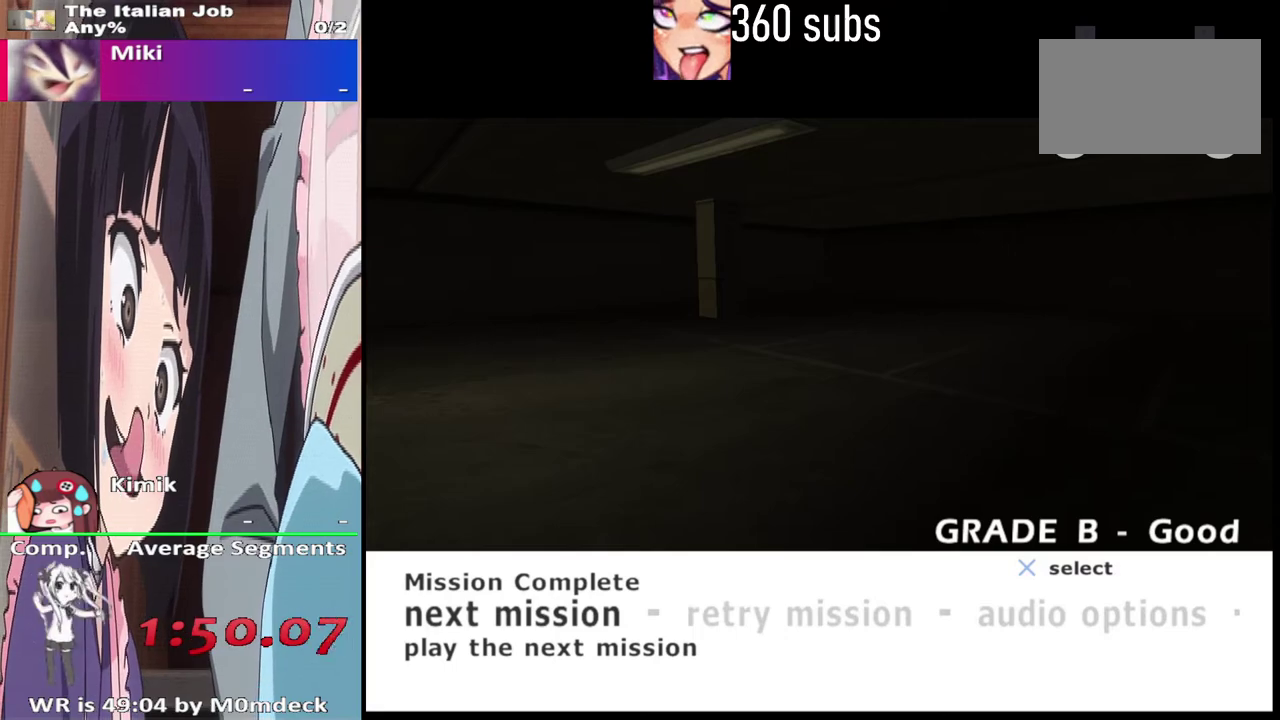
{"buttons": [], "left_stick": "center", "right_stick": "center", "events": [[67, "CROSS", "down"], [200, "CROSS", "up"], [333, "DPAD_RIGHT", "down"], [400, "DPAD_RIGHT", "up"]]}
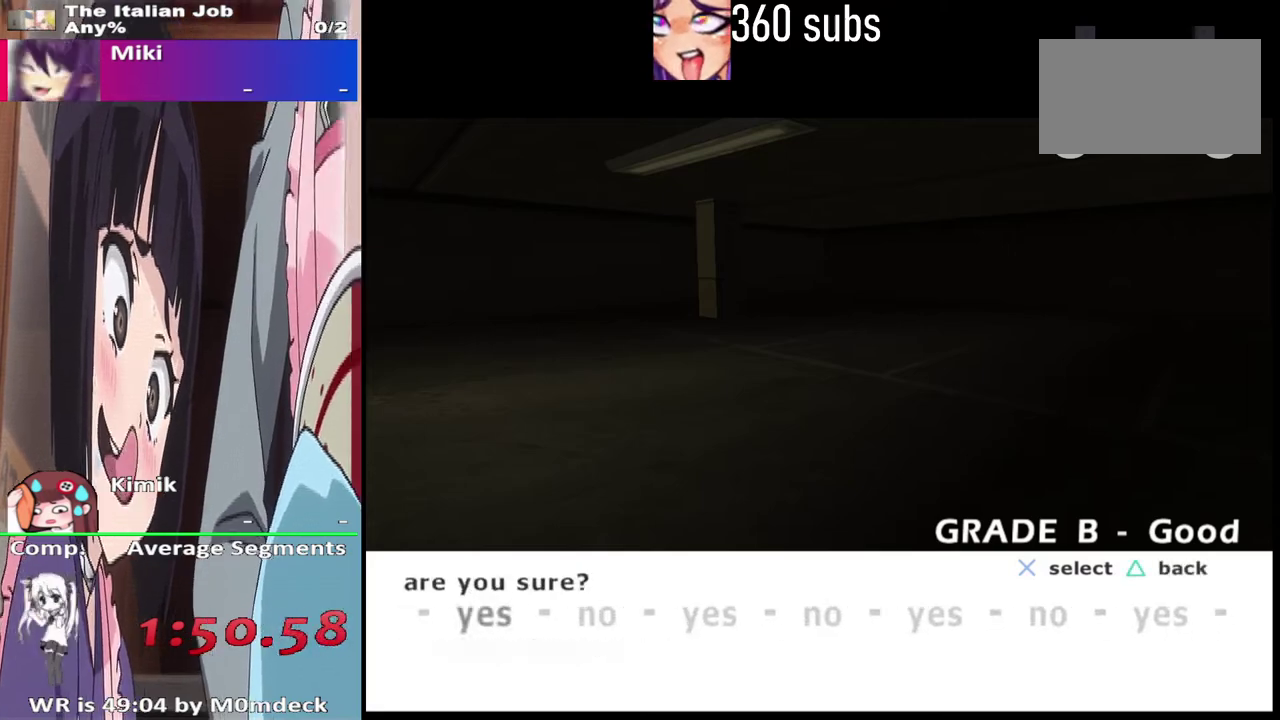
{"buttons": [], "left_stick": "center", "right_stick": "center", "events": [[233, "CROSS", "down"], [367, "CROSS", "up"]]}
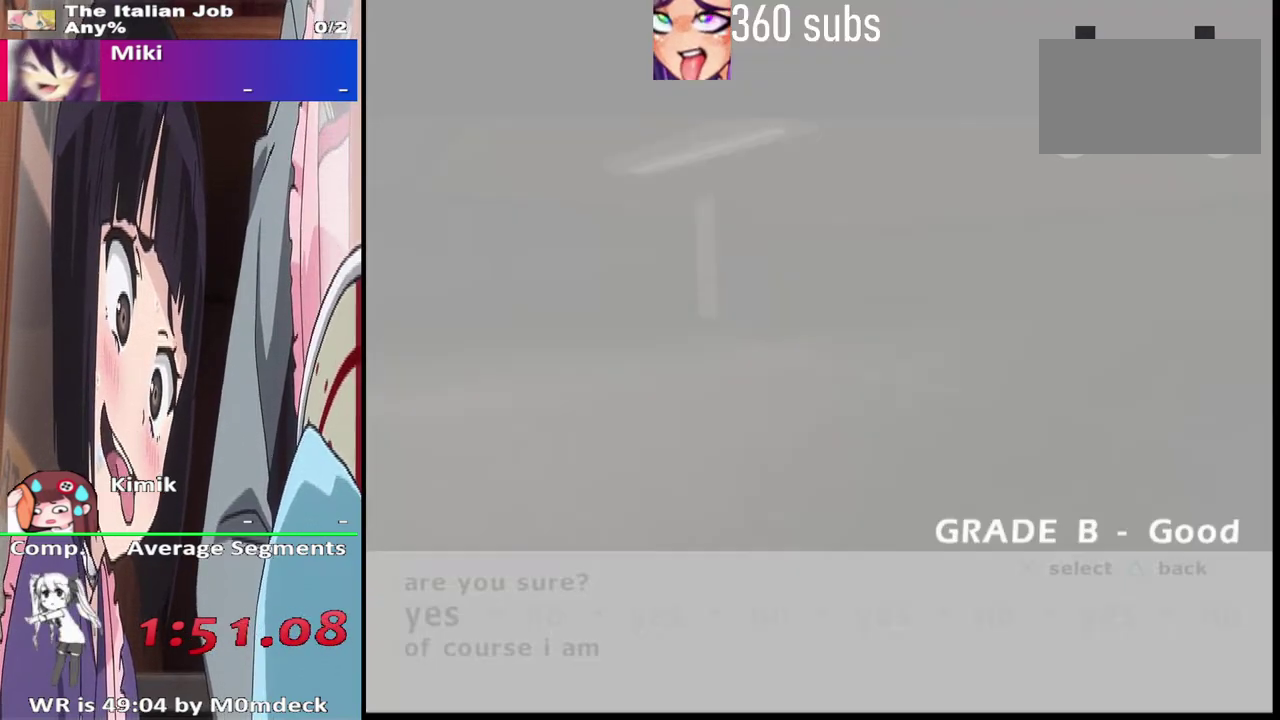
{"buttons": [], "left_stick": "center", "right_stick": "center", "events": []}
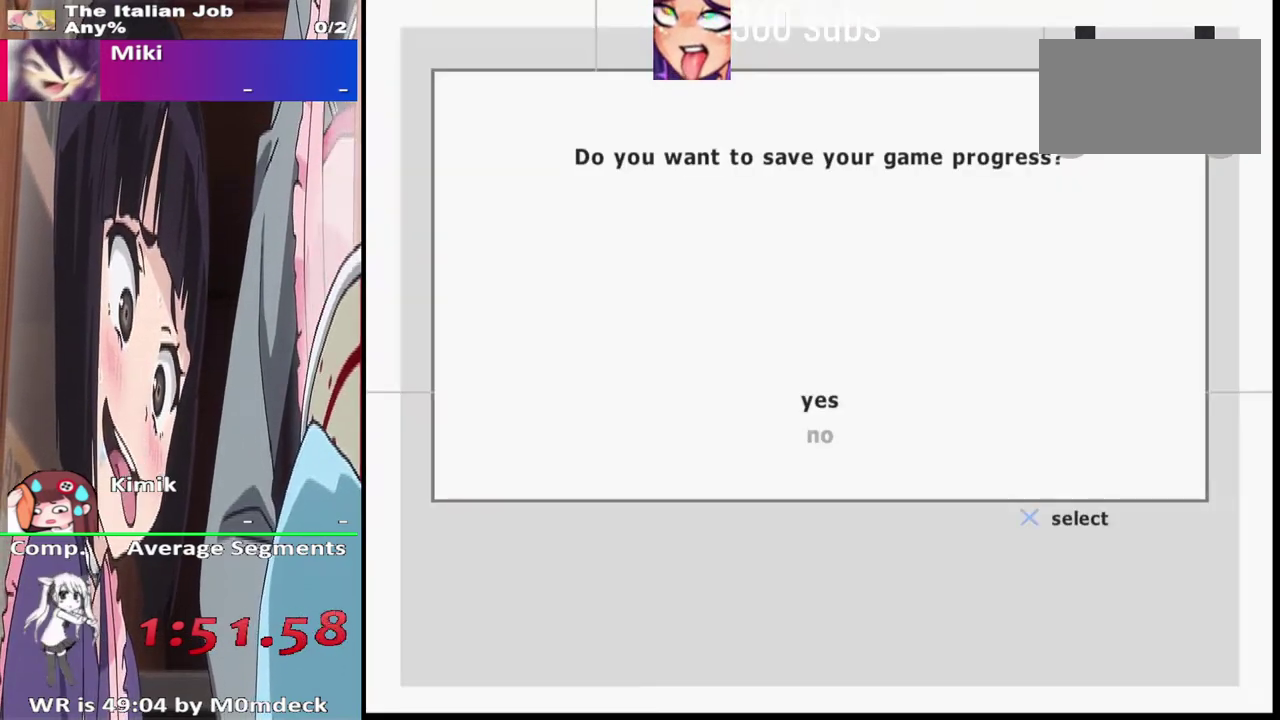
{"buttons": [], "left_stick": "center", "right_stick": "center", "events": []}
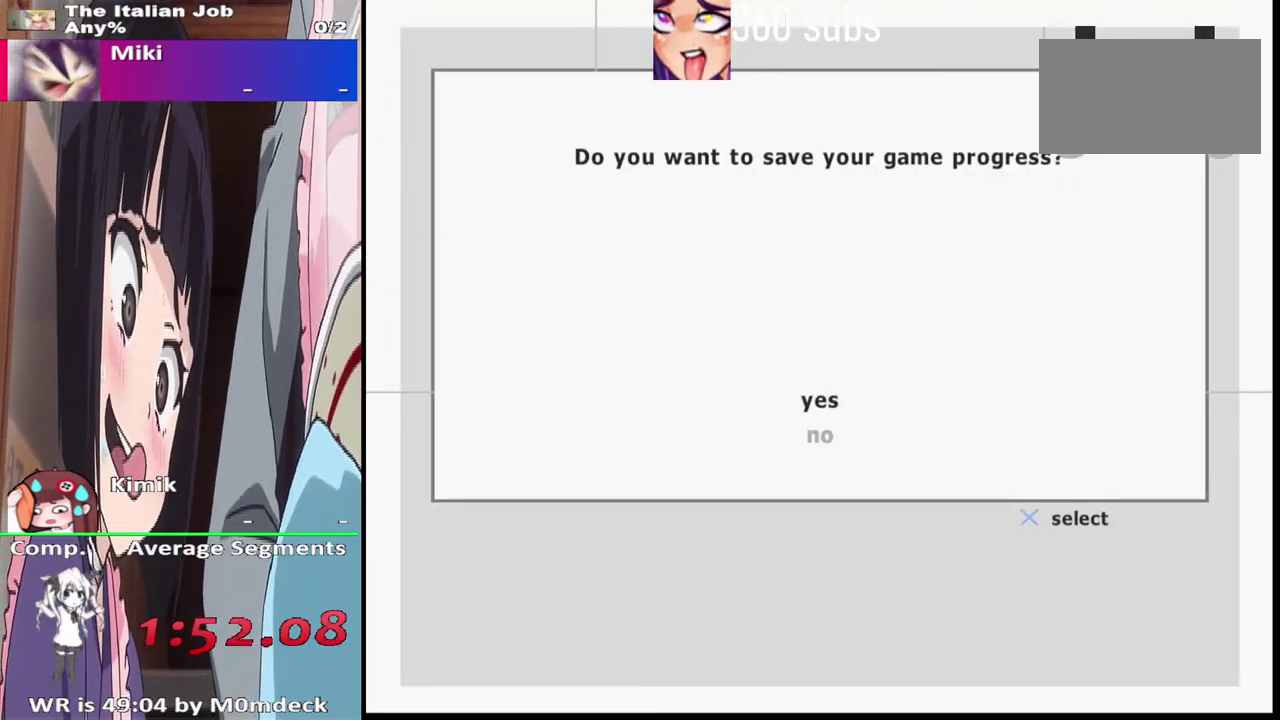
{"buttons": ["DPAD_DOWN"], "left_stick": "center", "right_stick": "center", "events": [[433, "DPAD_DOWN", "down"]]}
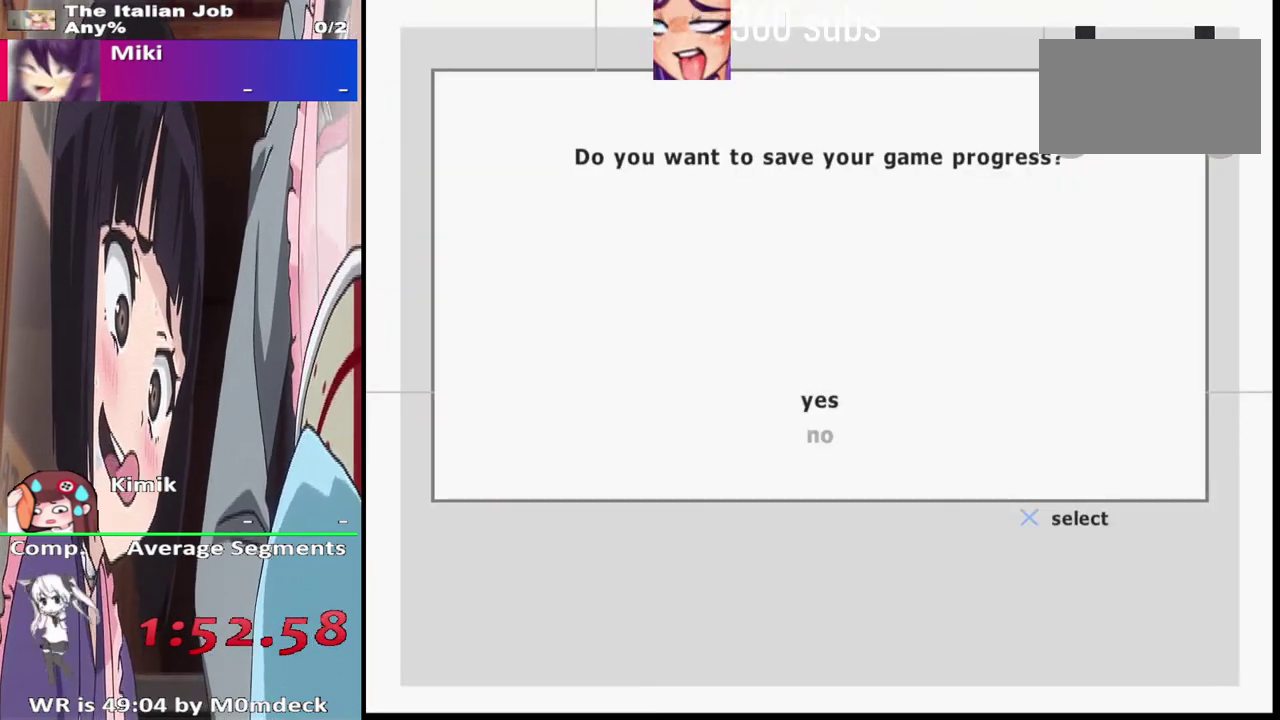
{"buttons": [], "left_stick": "center", "right_stick": "center", "events": [[33, "CROSS", "down"], [33, "DPAD_DOWN", "up"], [167, "CROSS", "up"]]}